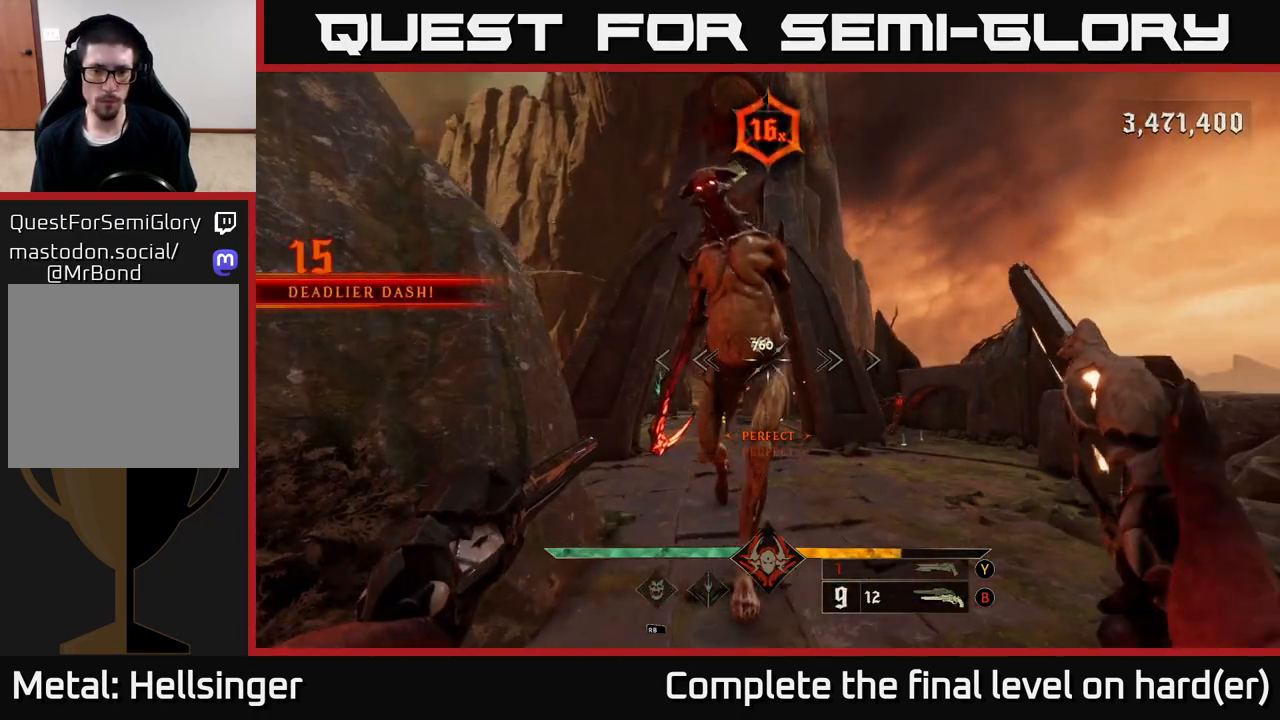
Gameplay with a controller (Xbox layout); each line is a JSON object with the inputs held at the frame after it. "events" lists button and stick changes between this image and that frame as [ms after this image, input, new state], when the widget could be followed in between.
{"buttons": ["A"], "left_stick": "right", "right_stick": "center", "events": [[17, "right_stick", "left"], [117, "R2", "down"], [133, "left_stick", "right"], [167, "L2", "down"], [217, "R2", "up"], [233, "right_stick", "center"], [317, "A", "down"], [350, "L2", "up"], [400, "A", "up"], [500, "A", "down"]]}
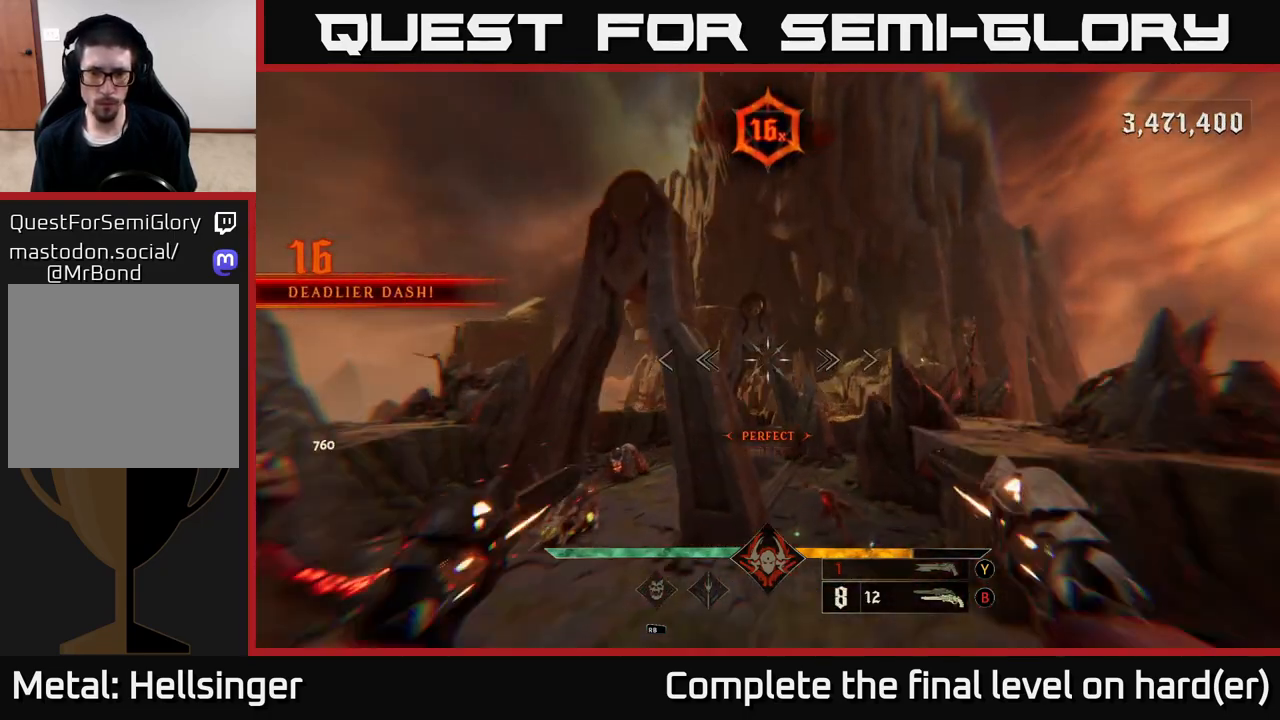
{"buttons": [], "left_stick": "up-right", "right_stick": "center", "events": [[100, "left_stick", "up-right"], [117, "A", "up"]]}
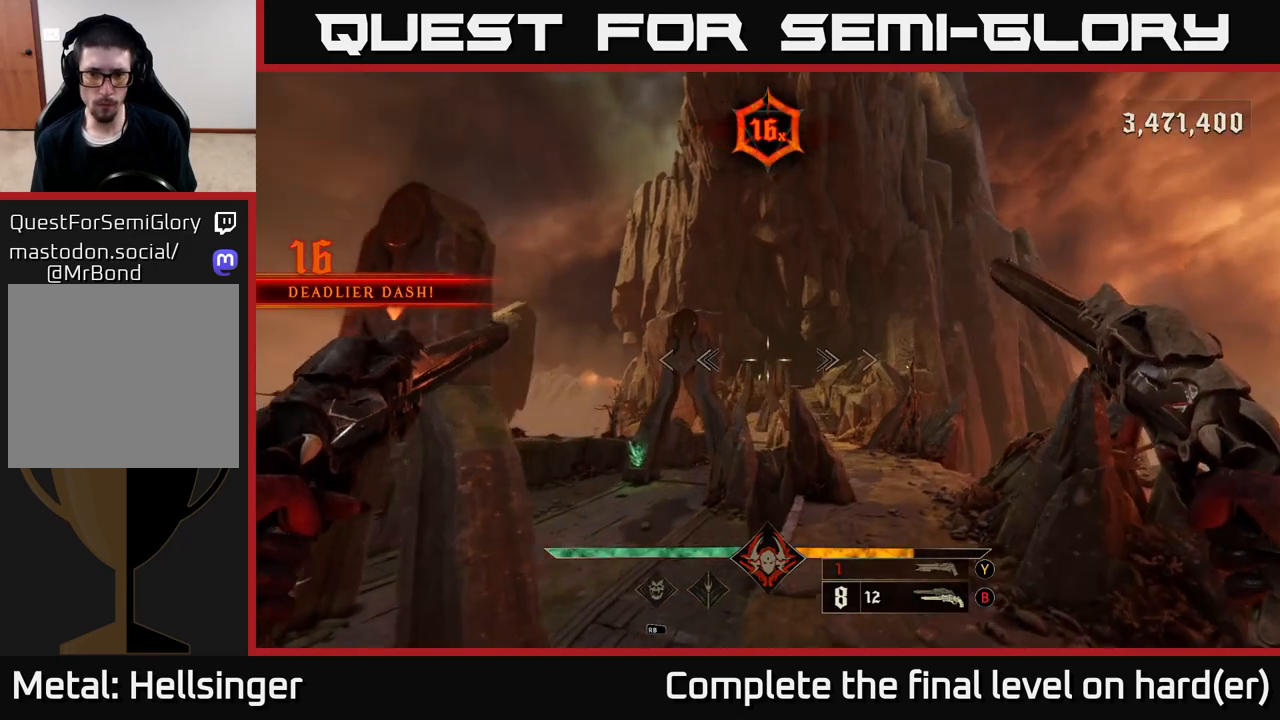
{"buttons": [], "left_stick": "up-right", "right_stick": "down-left", "events": [[67, "Y", "down"], [133, "Y", "up"], [333, "right_stick", "down-left"]]}
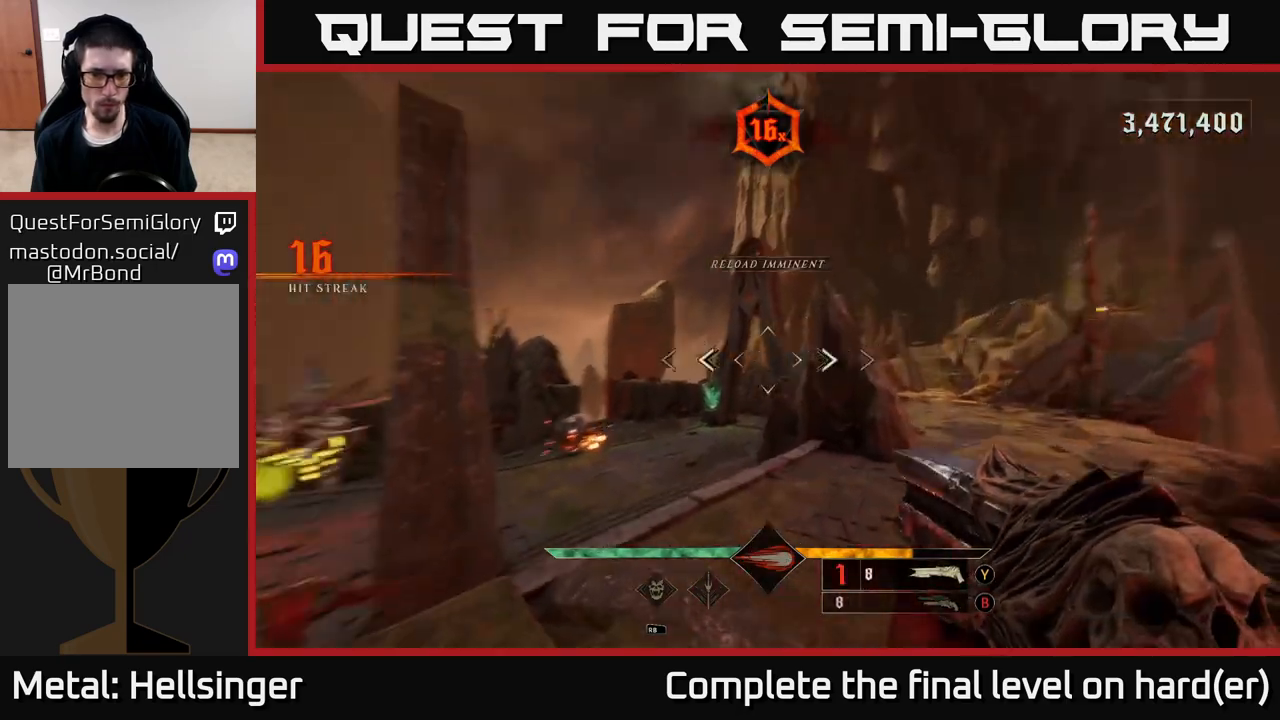
{"buttons": [], "left_stick": "up-right", "right_stick": "down", "events": [[17, "right_stick", "left"], [267, "right_stick", "center"], [400, "right_stick", "down"]]}
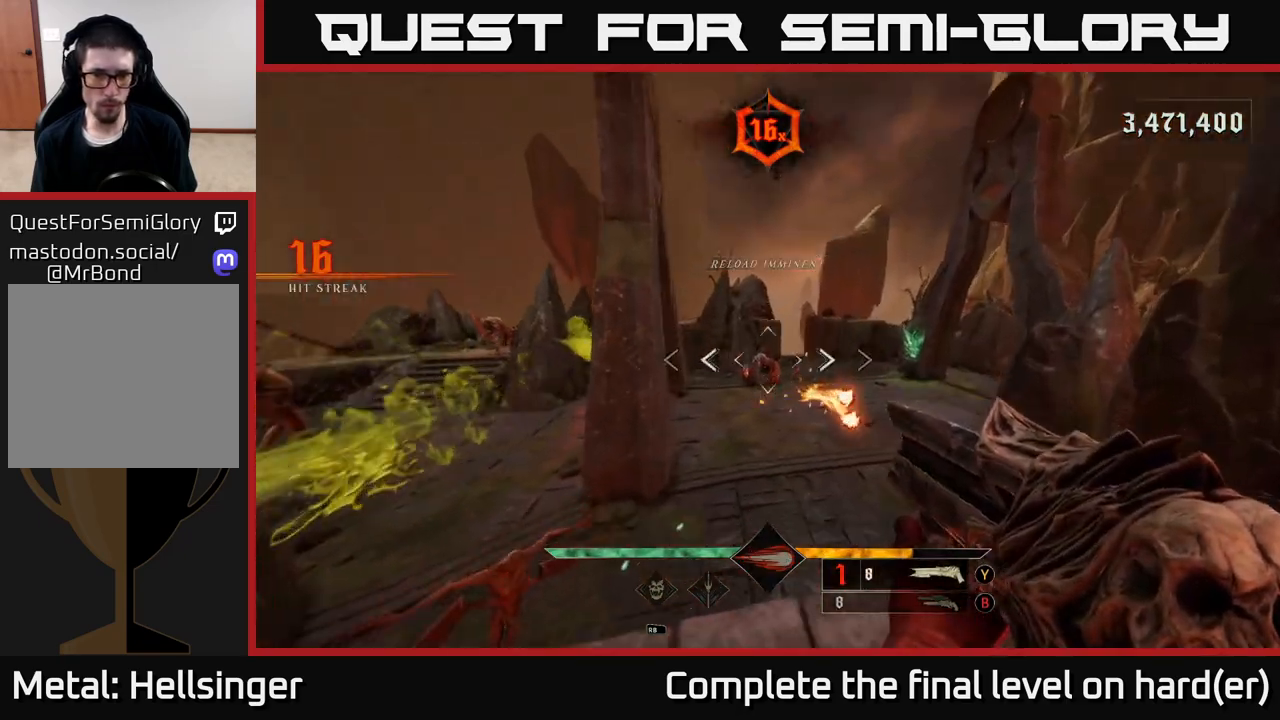
{"buttons": ["A"], "left_stick": "up", "right_stick": "center", "events": [[33, "R2", "down"], [83, "right_stick", "center"], [117, "L2", "down"], [117, "R2", "up"], [217, "A", "down"], [217, "L2", "up"], [233, "left_stick", "up"], [317, "A", "up"], [450, "A", "down"]]}
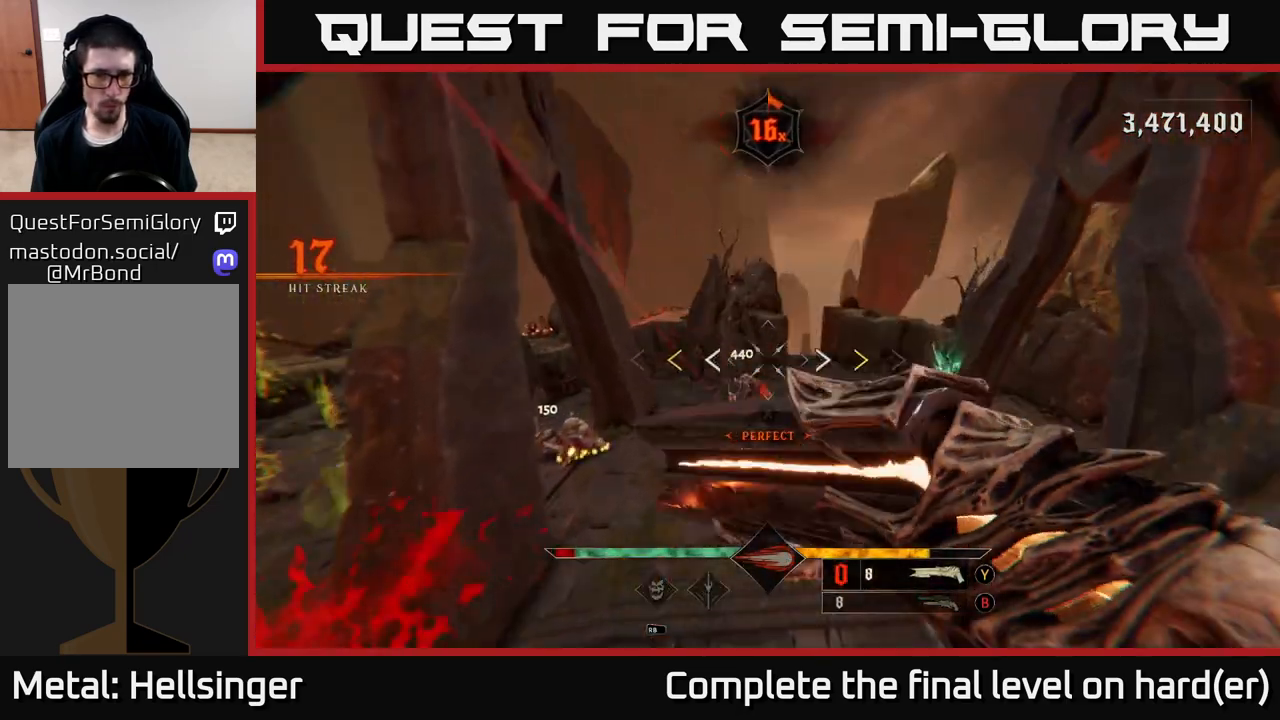
{"buttons": ["L2", "R2"], "left_stick": "right", "right_stick": "center", "events": [[50, "A", "up"], [150, "right_stick", "down"], [483, "L2", "down"], [483, "R2", "down"], [483, "right_stick", "center"], [500, "left_stick", "right"]]}
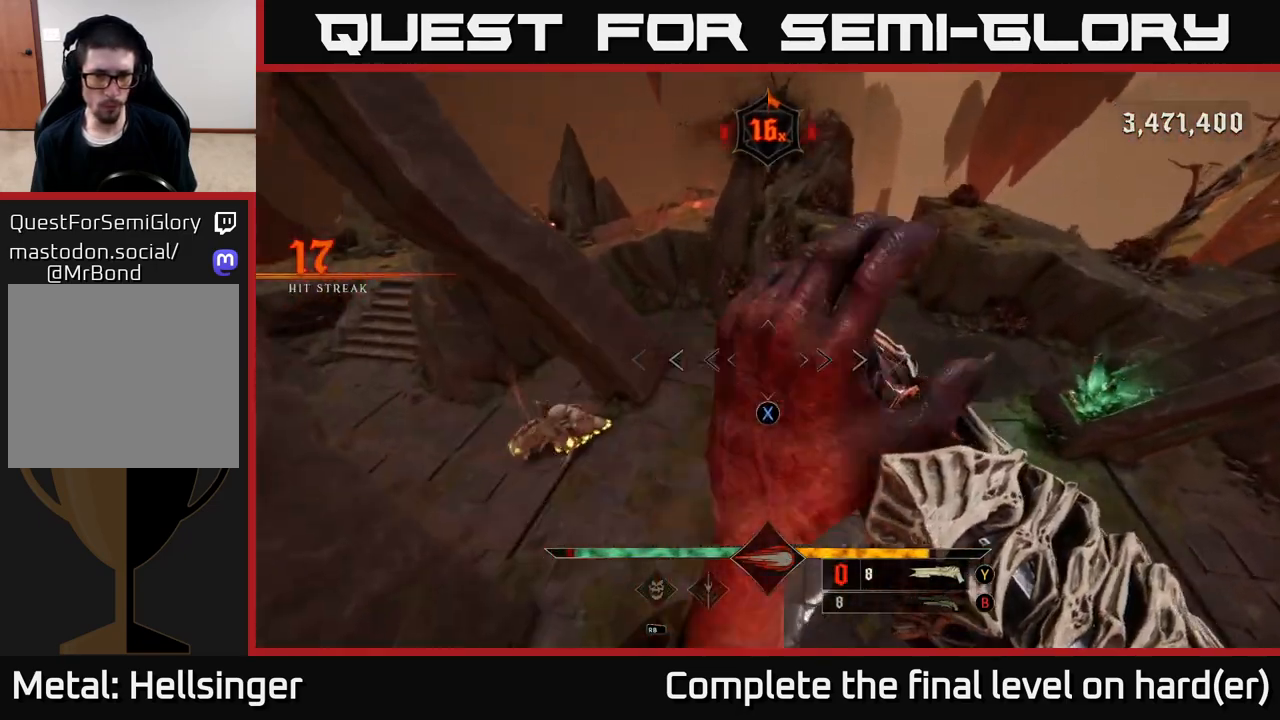
{"buttons": [], "left_stick": "up", "right_stick": "left", "events": [[33, "right_stick", "up-right"], [83, "X", "down"], [100, "R2", "up"], [100, "right_stick", "center"], [133, "L2", "up"], [167, "left_stick", "up-right"], [183, "X", "up"], [317, "right_stick", "left"], [417, "left_stick", "up"]]}
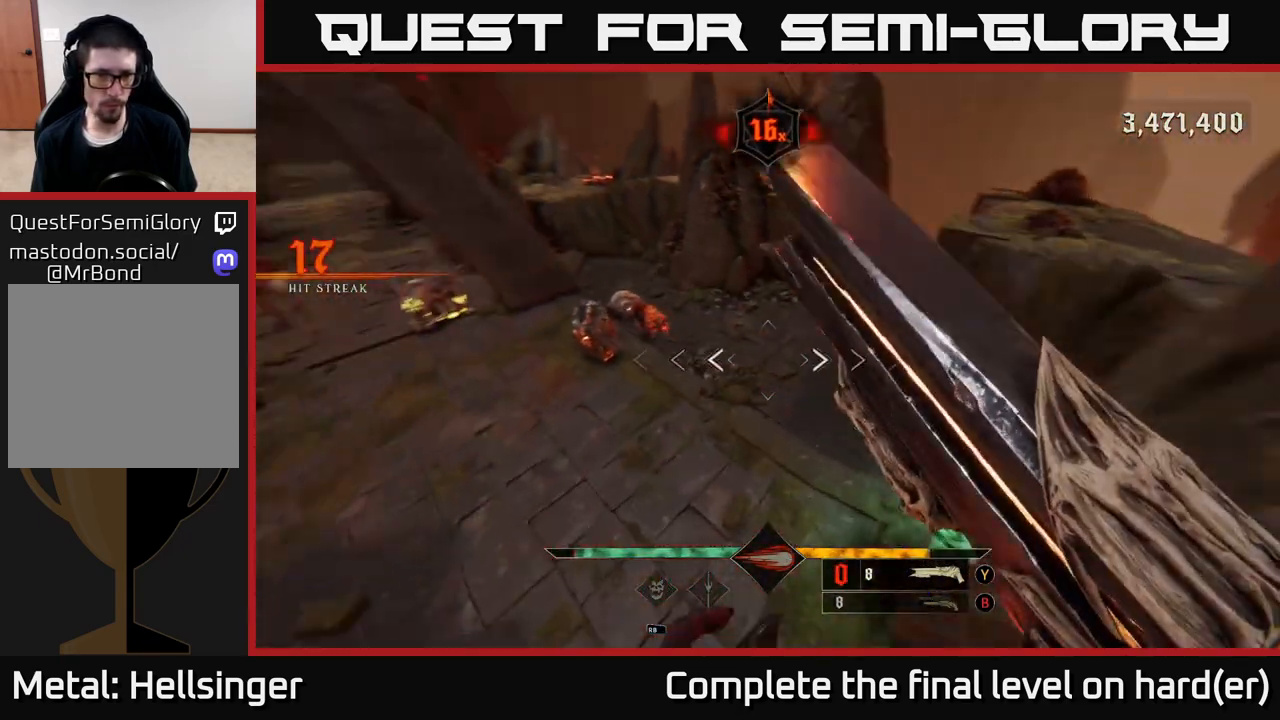
{"buttons": [], "left_stick": "up-right", "right_stick": "down-left", "events": [[17, "right_stick", "up-left"], [117, "right_stick", "up"], [300, "right_stick", "up-left"], [467, "left_stick", "up-right"], [500, "right_stick", "down-left"]]}
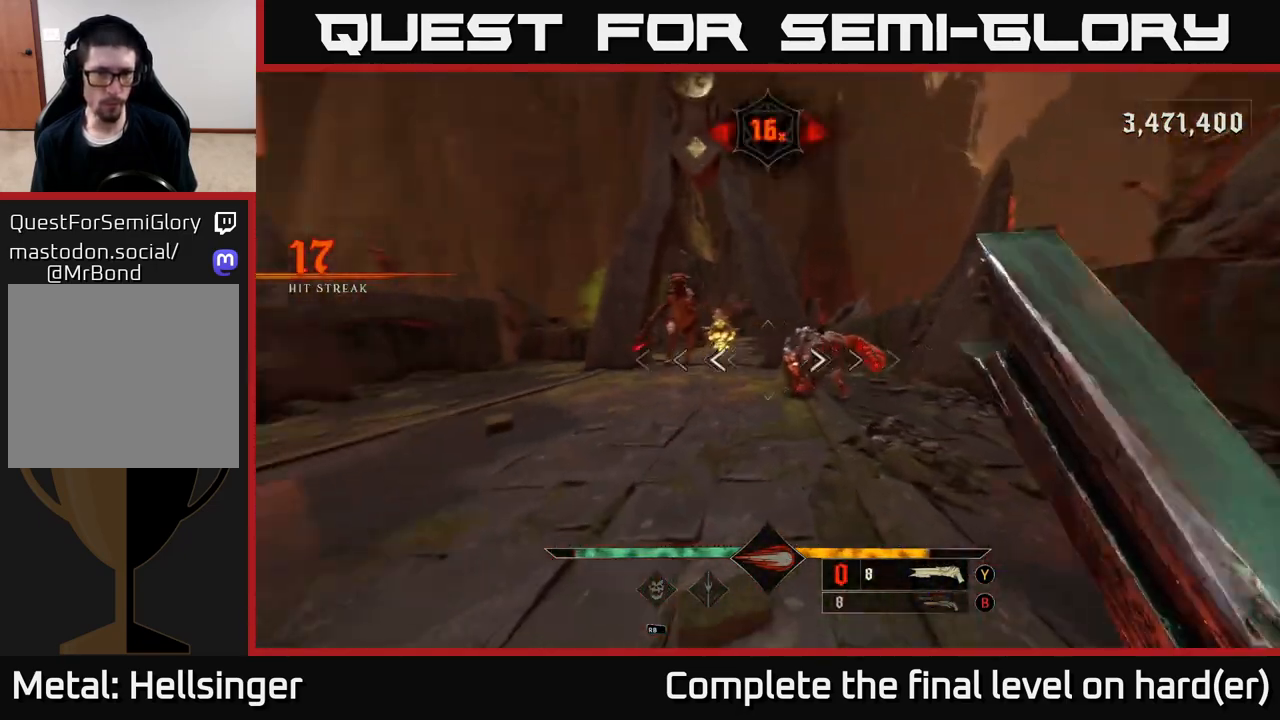
{"buttons": ["L2"], "left_stick": "right", "right_stick": "left", "events": [[67, "right_stick", "center"], [383, "R2", "down"], [383, "left_stick", "right"], [417, "right_stick", "left"], [450, "L2", "down"], [483, "R2", "up"]]}
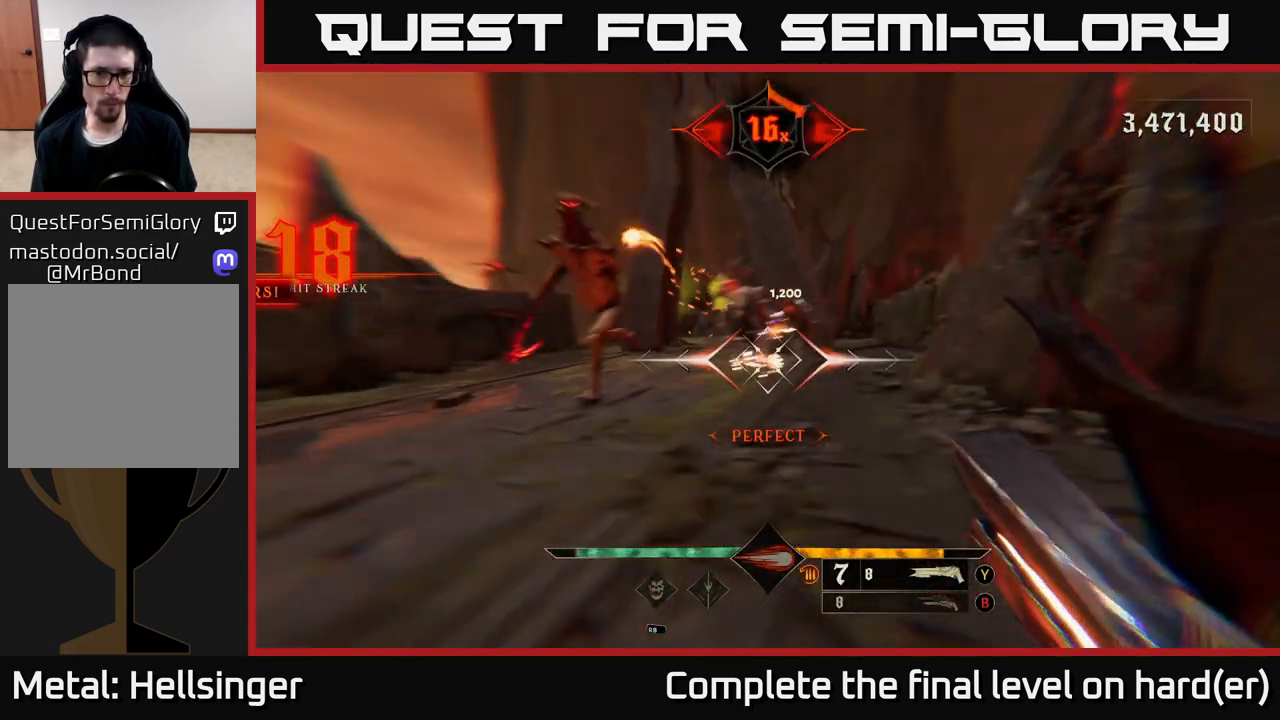
{"buttons": [], "left_stick": "up-left", "right_stick": "center", "events": [[17, "L2", "up"], [67, "right_stick", "center"], [333, "A", "down"], [383, "left_stick", "up"], [433, "A", "up"], [433, "left_stick", "up-left"]]}
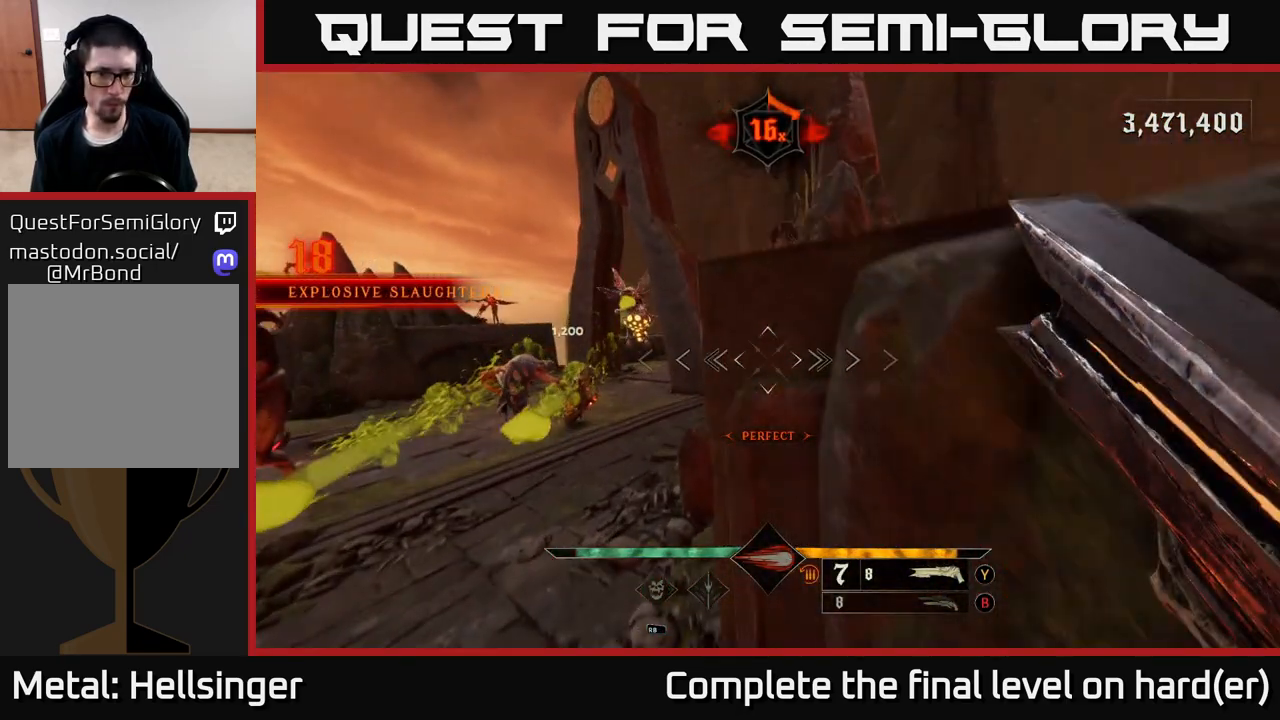
{"buttons": ["A"], "left_stick": "up", "right_stick": "center", "events": [[17, "right_stick", "down-left"], [267, "right_stick", "center"], [333, "L2", "down"], [333, "R2", "down"], [333, "left_stick", "up"], [450, "A", "down"], [483, "R2", "up"], [500, "L2", "up"]]}
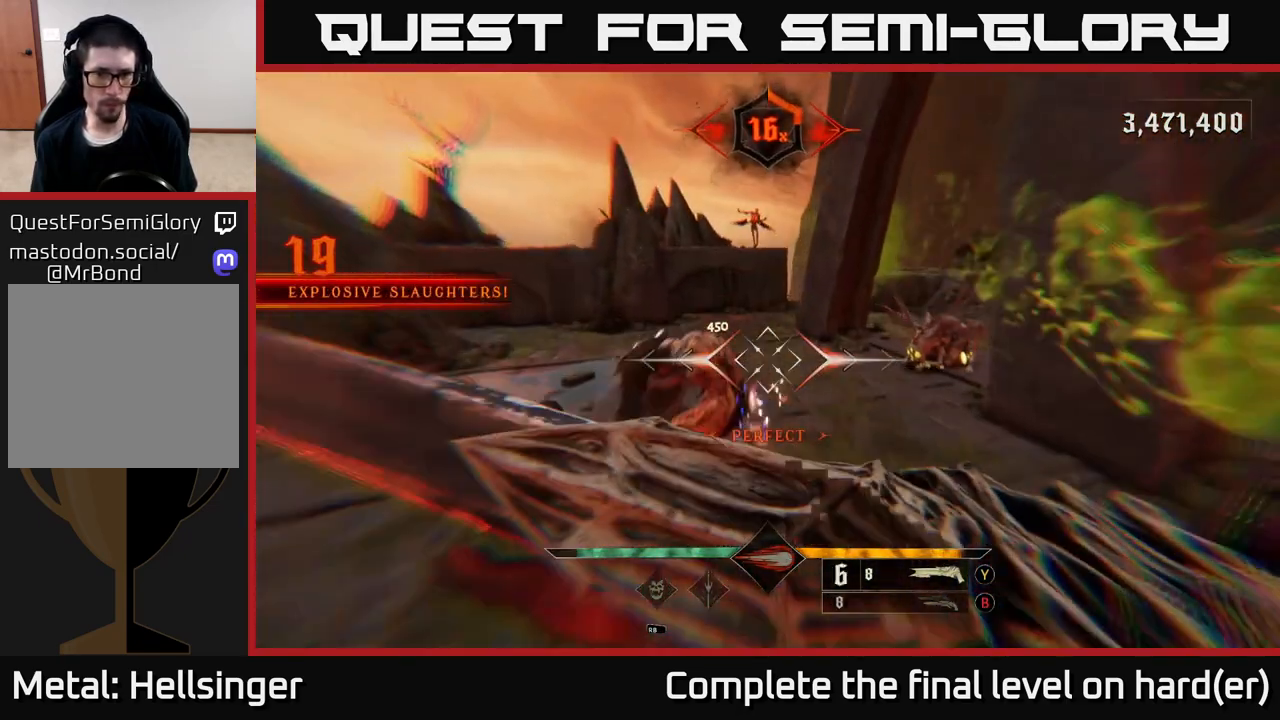
{"buttons": [], "left_stick": "left", "right_stick": "right", "events": [[33, "A", "up"], [50, "left_stick", "up-left"], [200, "A", "down"], [317, "A", "up"], [317, "left_stick", "left"], [400, "right_stick", "right"]]}
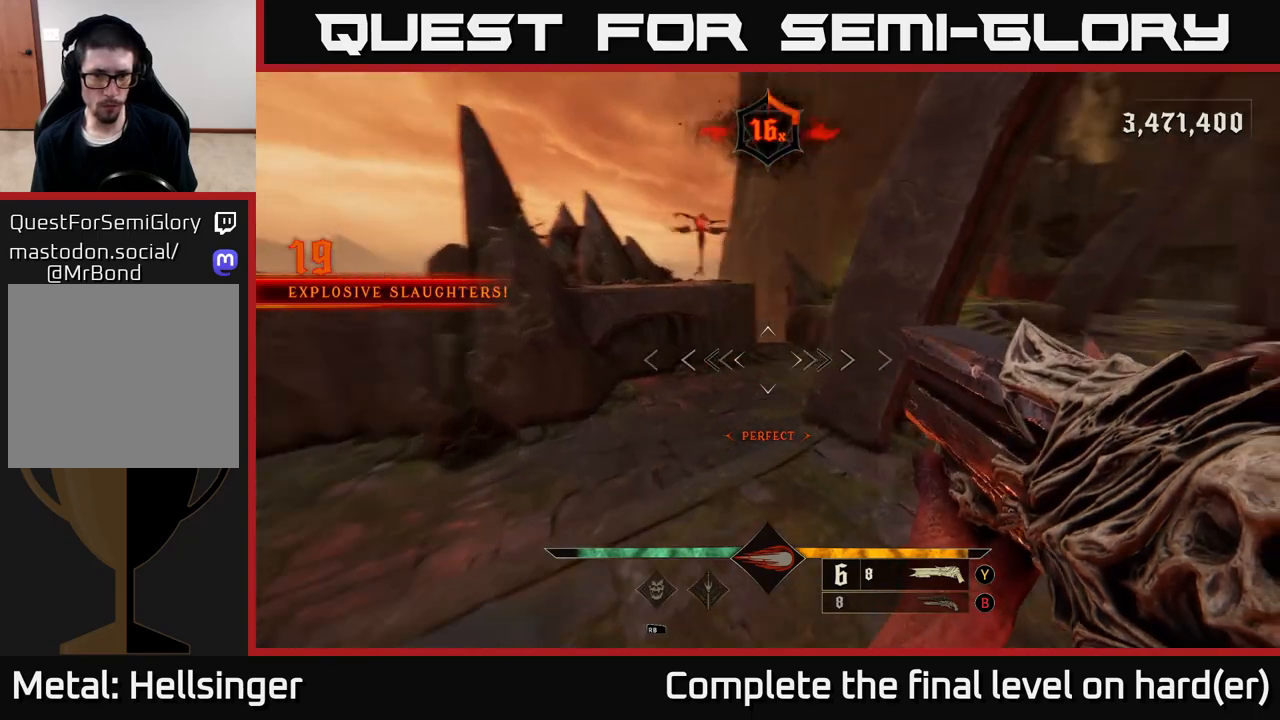
{"buttons": [], "left_stick": "up", "right_stick": "up-right", "events": [[83, "right_stick", "up"], [150, "left_stick", "up-left"], [250, "left_stick", "up"], [450, "right_stick", "up-right"]]}
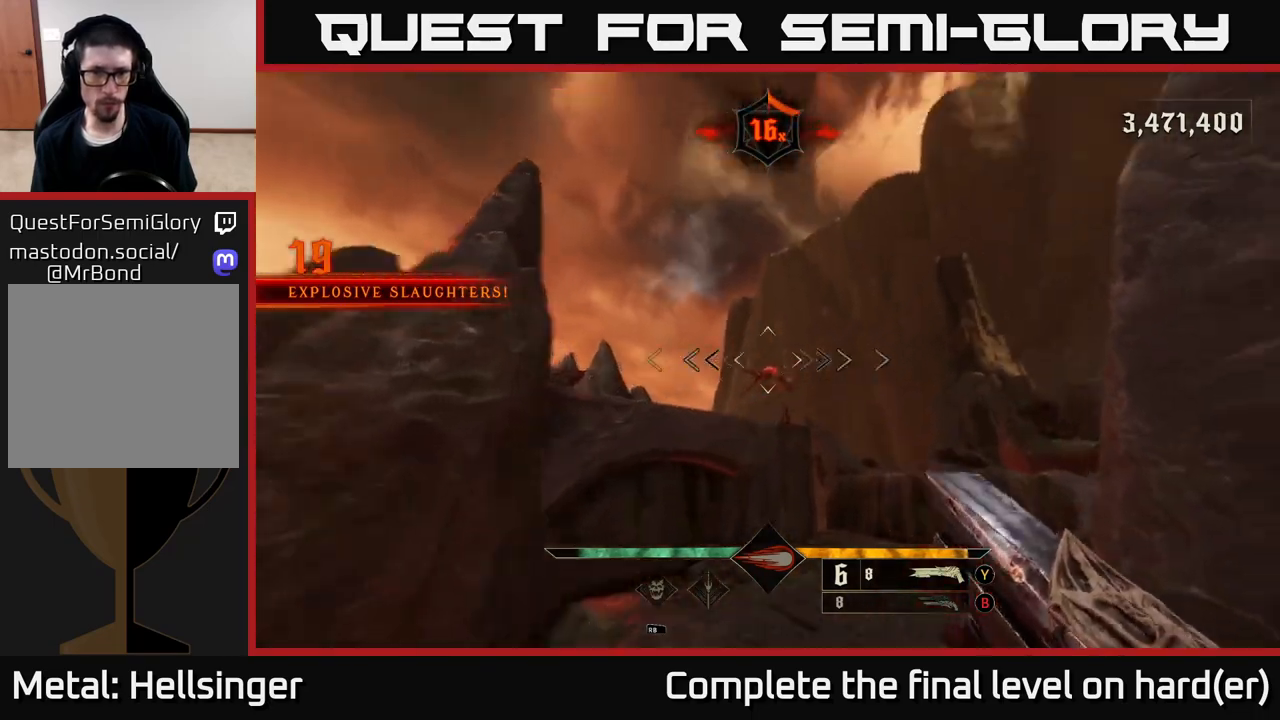
{"buttons": [], "left_stick": "up", "right_stick": "right", "events": [[67, "right_stick", "center"], [183, "right_stick", "down"], [283, "R2", "down"], [400, "L2", "down"], [400, "R2", "up"], [467, "right_stick", "right"], [483, "L2", "up"]]}
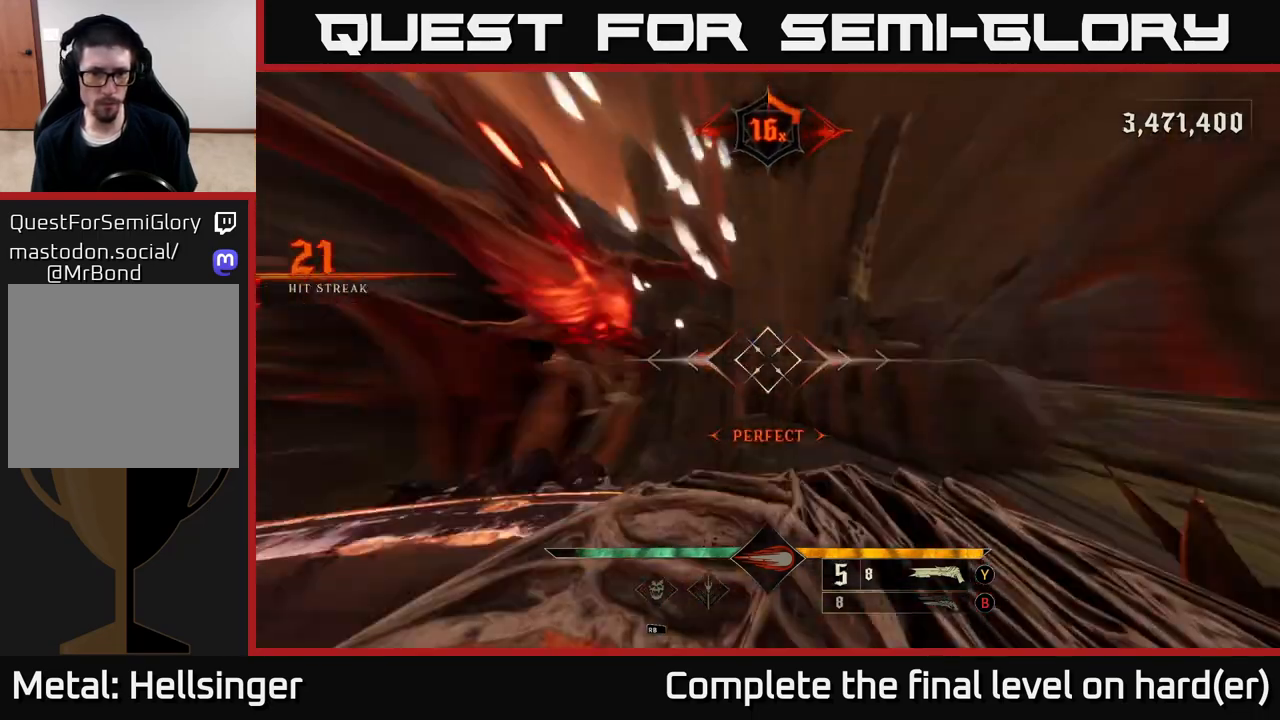
{"buttons": [], "left_stick": "up", "right_stick": "right", "events": []}
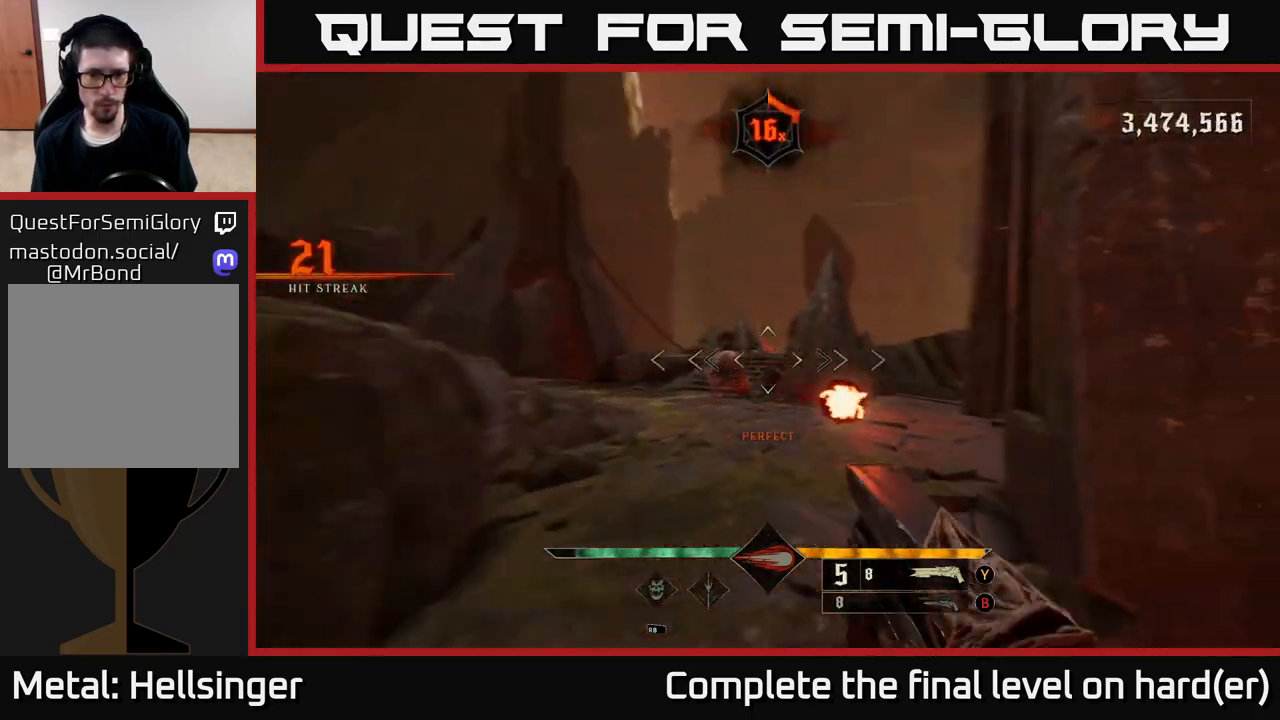
{"buttons": ["A"], "left_stick": "up", "right_stick": "center", "events": [[50, "left_stick", "up-left"], [167, "right_stick", "down-left"], [233, "R2", "down"], [283, "L2", "down"], [300, "right_stick", "center"], [317, "R2", "up"], [317, "left_stick", "up"], [417, "A", "down"], [433, "L2", "up"]]}
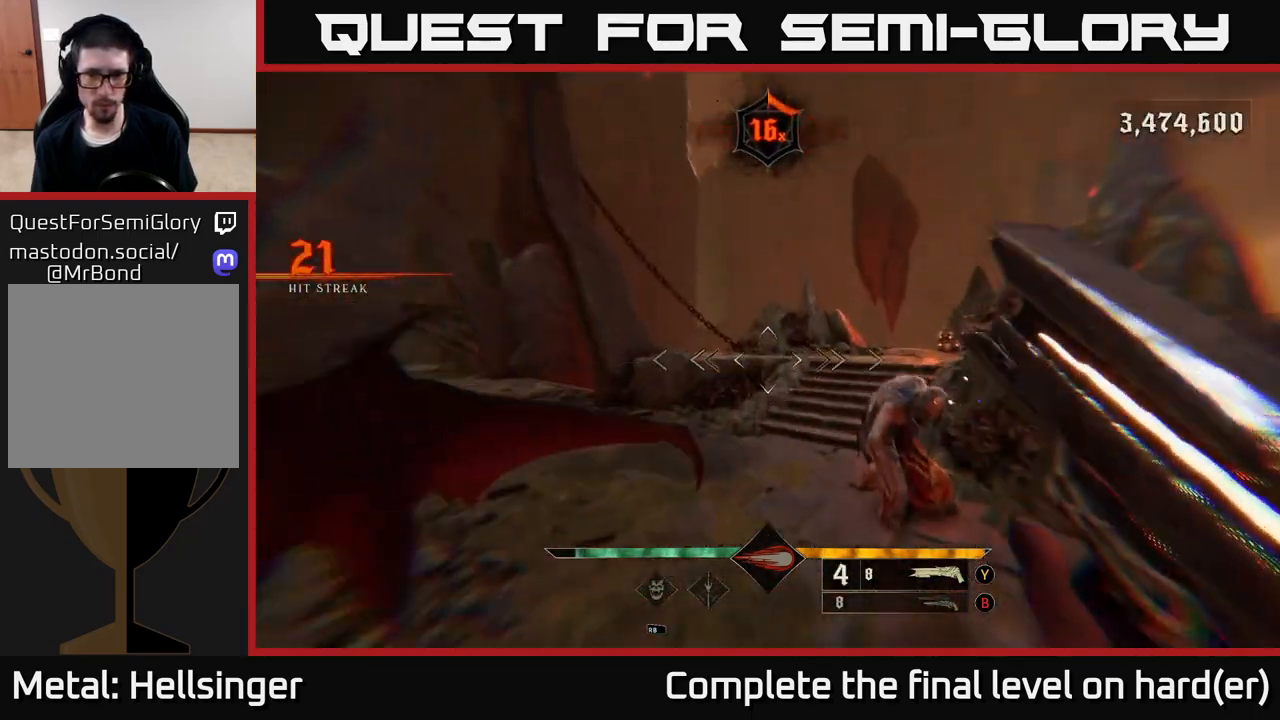
{"buttons": [], "left_stick": "down", "right_stick": "right", "events": [[33, "A", "up"], [117, "left_stick", "center"], [200, "left_stick", "down"], [200, "right_stick", "right"]]}
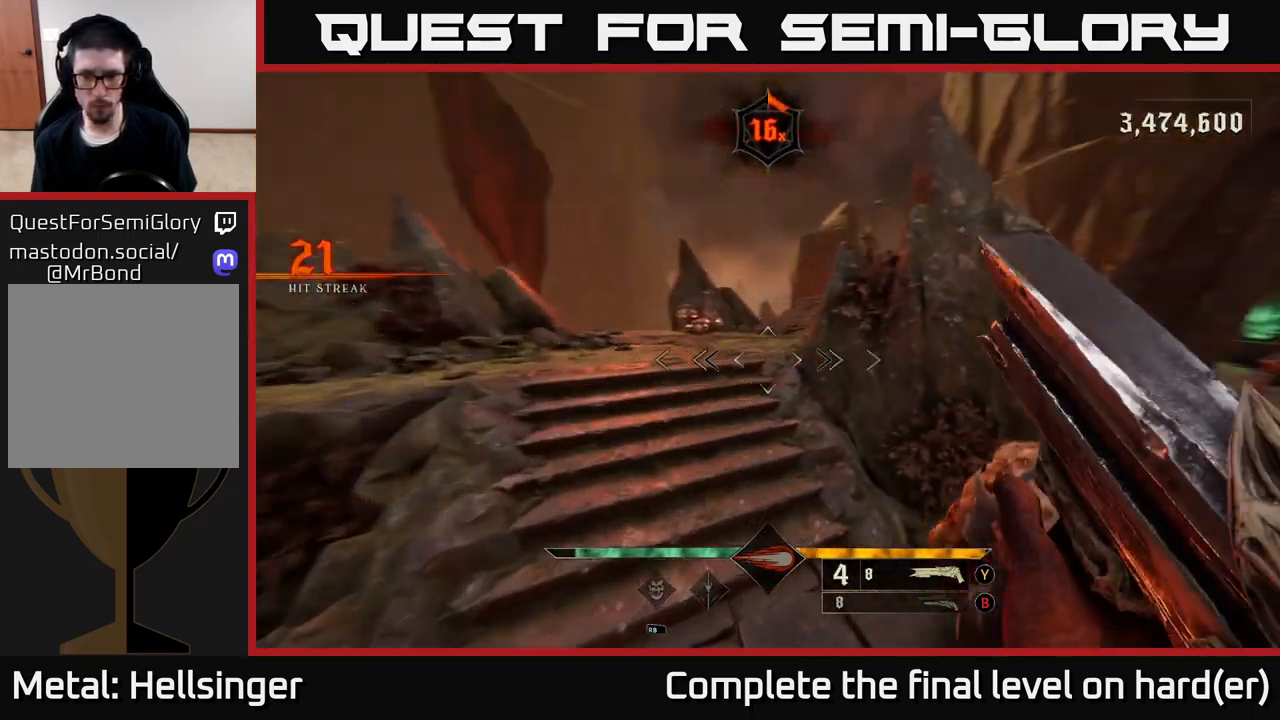
{"buttons": [], "left_stick": "down-right", "right_stick": "center", "events": [[100, "left_stick", "down-right"], [350, "right_stick", "center"]]}
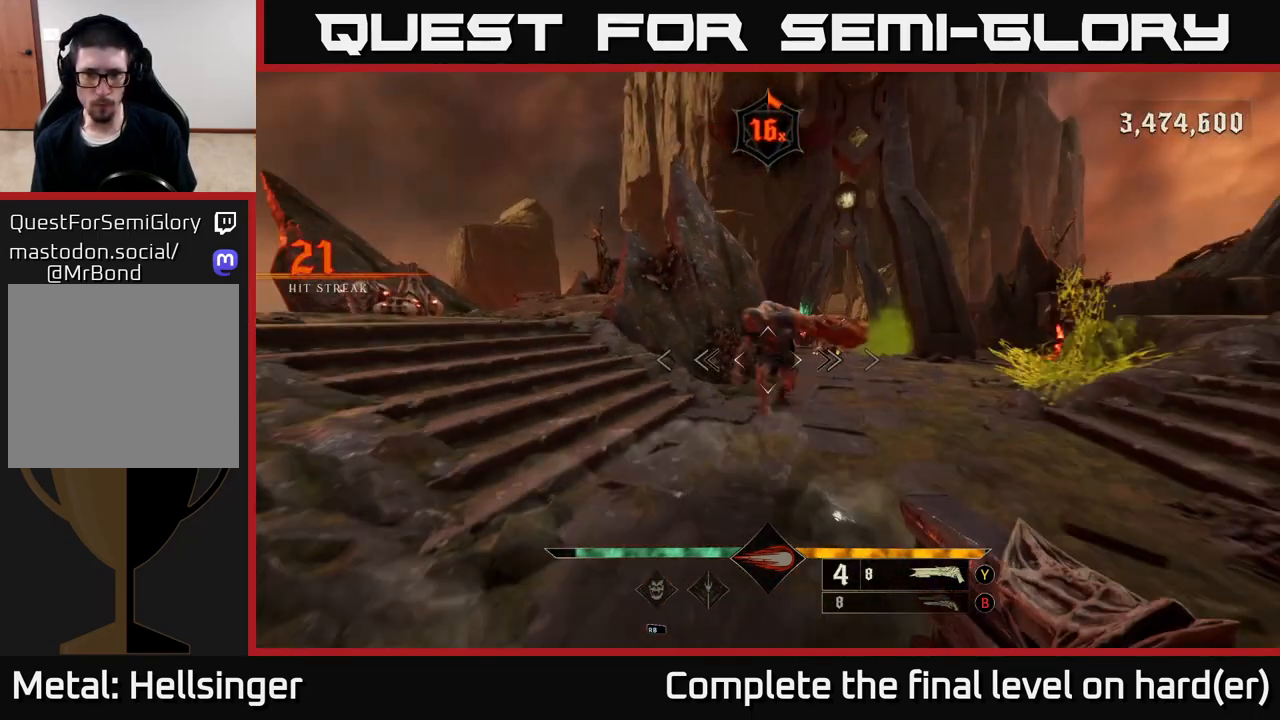
{"buttons": [], "left_stick": "down", "right_stick": "center", "events": [[83, "right_stick", "up-right"], [100, "R2", "down"], [100, "left_stick", "down"], [167, "R2", "up"], [167, "right_stick", "center"]]}
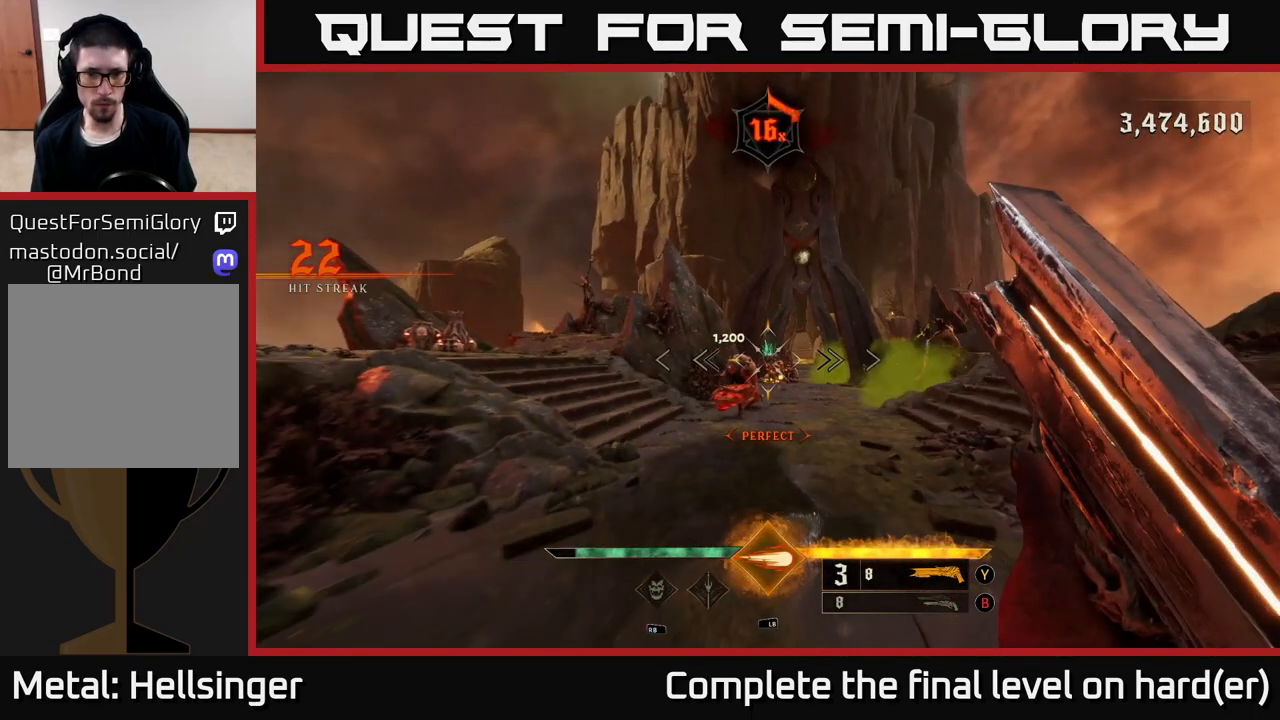
{"buttons": [], "left_stick": "left", "right_stick": "center", "events": [[83, "left_stick", "center"], [250, "left_stick", "down"], [333, "right_stick", "right"], [350, "left_stick", "down-left"], [450, "right_stick", "center"], [467, "left_stick", "left"]]}
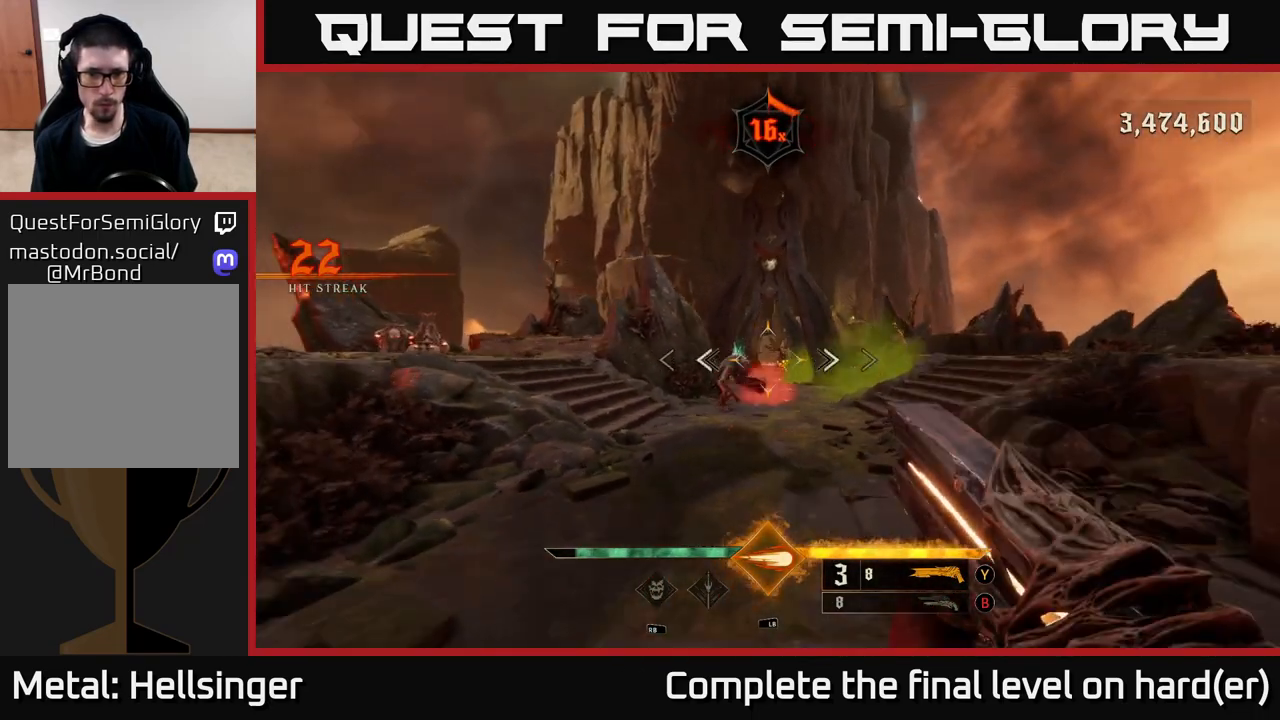
{"buttons": ["A"], "left_stick": "up-left", "right_stick": "center", "events": [[33, "L1", "down"], [133, "L1", "up"], [200, "left_stick", "center"], [267, "left_stick", "up-left"], [450, "A", "down"]]}
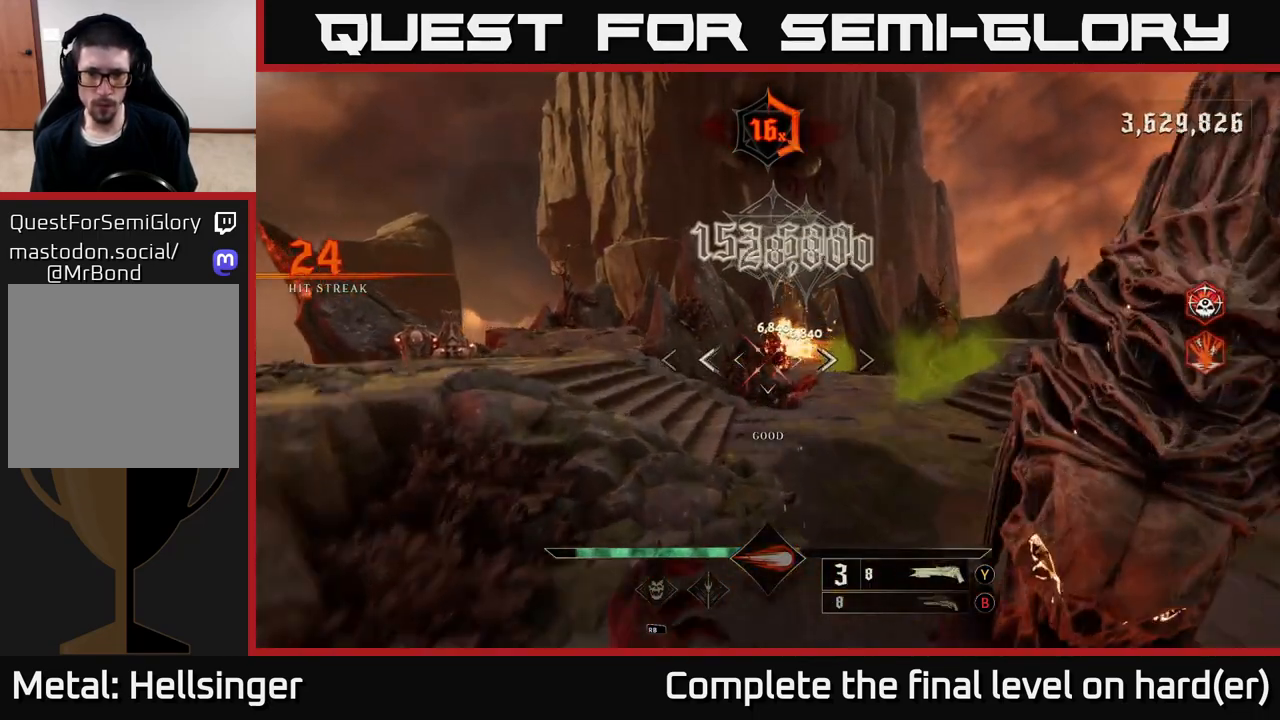
{"buttons": [], "left_stick": "left", "right_stick": "center", "events": [[67, "A", "up"], [150, "A", "down"], [283, "A", "up"], [333, "X", "down"], [350, "left_stick", "left"], [433, "X", "up"]]}
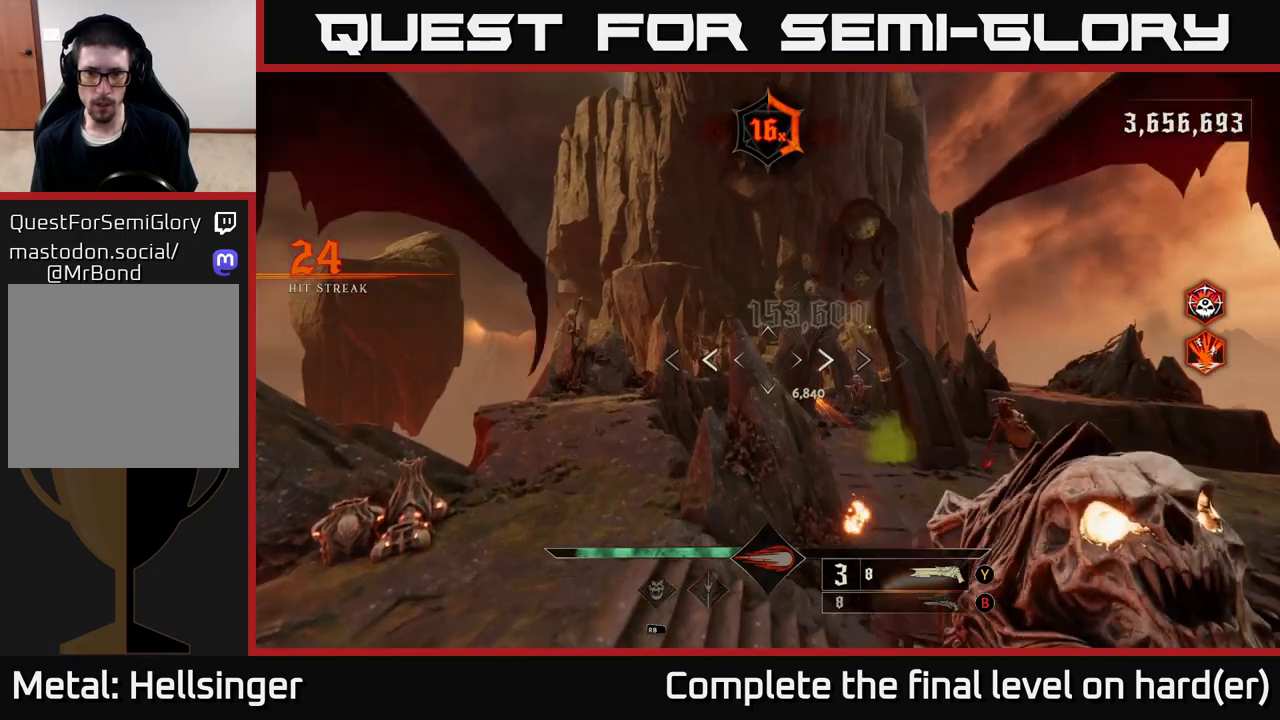
{"buttons": [], "left_stick": "left", "right_stick": "right", "events": [[283, "right_stick", "right"]]}
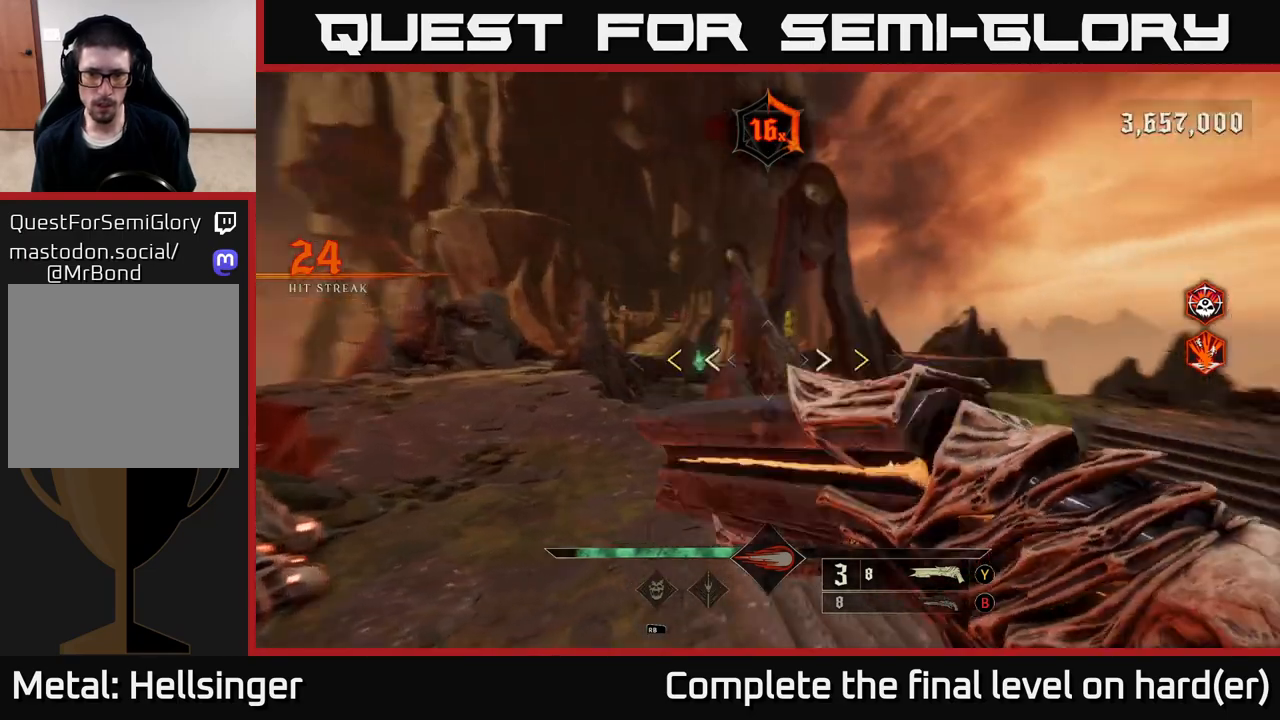
{"buttons": ["X"], "left_stick": "right", "right_stick": "center", "events": [[267, "right_stick", "center"], [467, "X", "down"], [467, "left_stick", "right"]]}
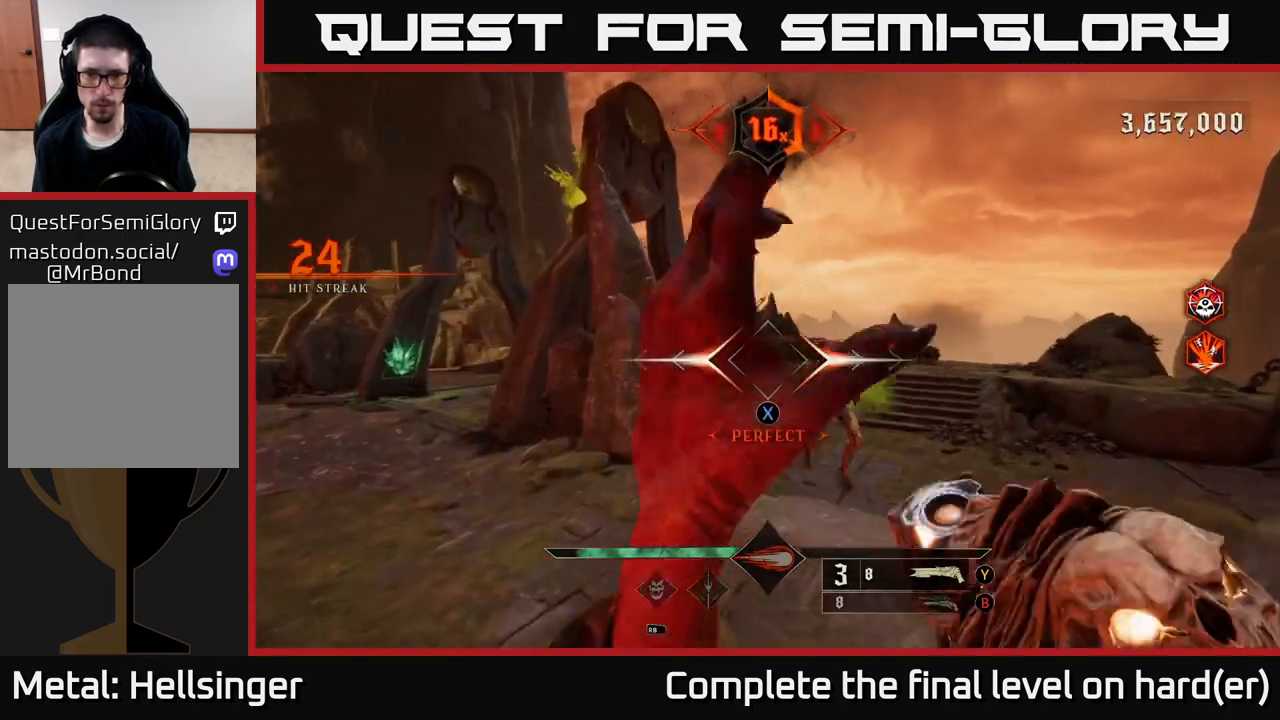
{"buttons": [], "left_stick": "down-left", "right_stick": "center", "events": [[33, "X", "up"], [133, "left_stick", "center"], [333, "left_stick", "down-left"], [333, "right_stick", "down-right"], [400, "R2", "down"], [400, "right_stick", "up-right"], [483, "right_stick", "center"], [500, "R2", "up"]]}
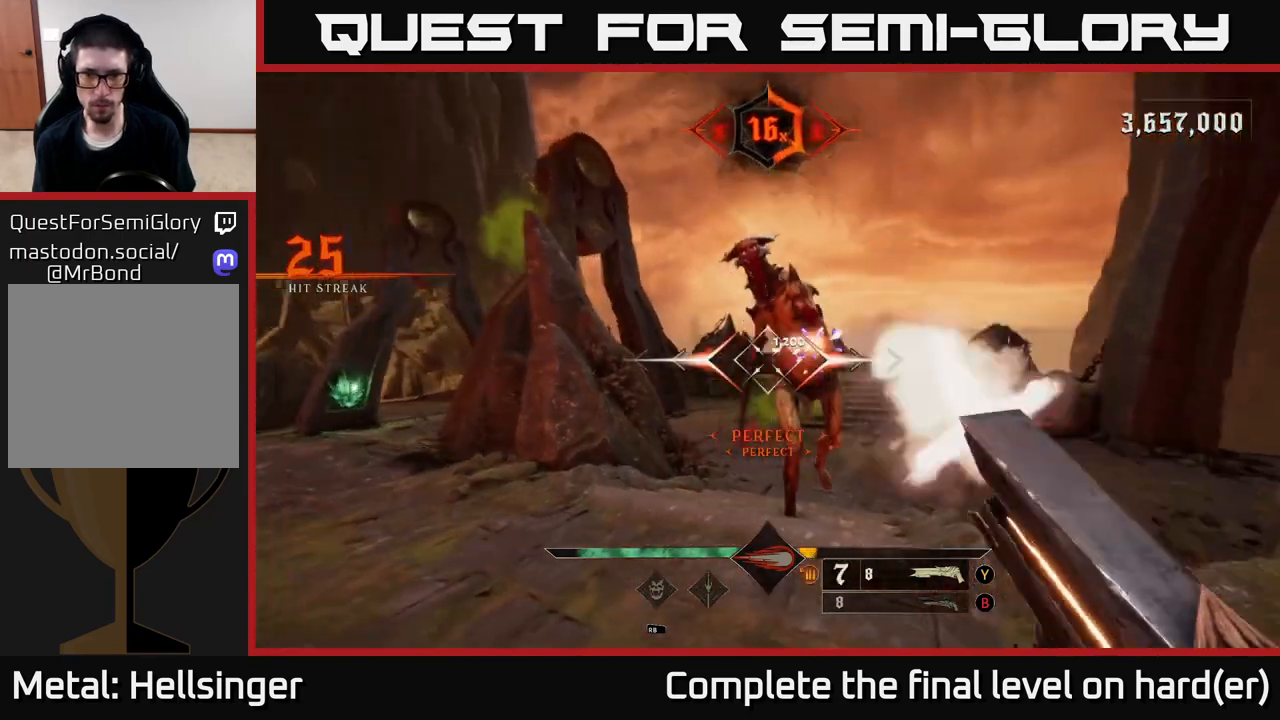
{"buttons": [], "left_stick": "down-left", "right_stick": "up-right", "events": [[50, "left_stick", "left"], [150, "right_stick", "right"], [300, "right_stick", "up-right"], [367, "left_stick", "down-left"]]}
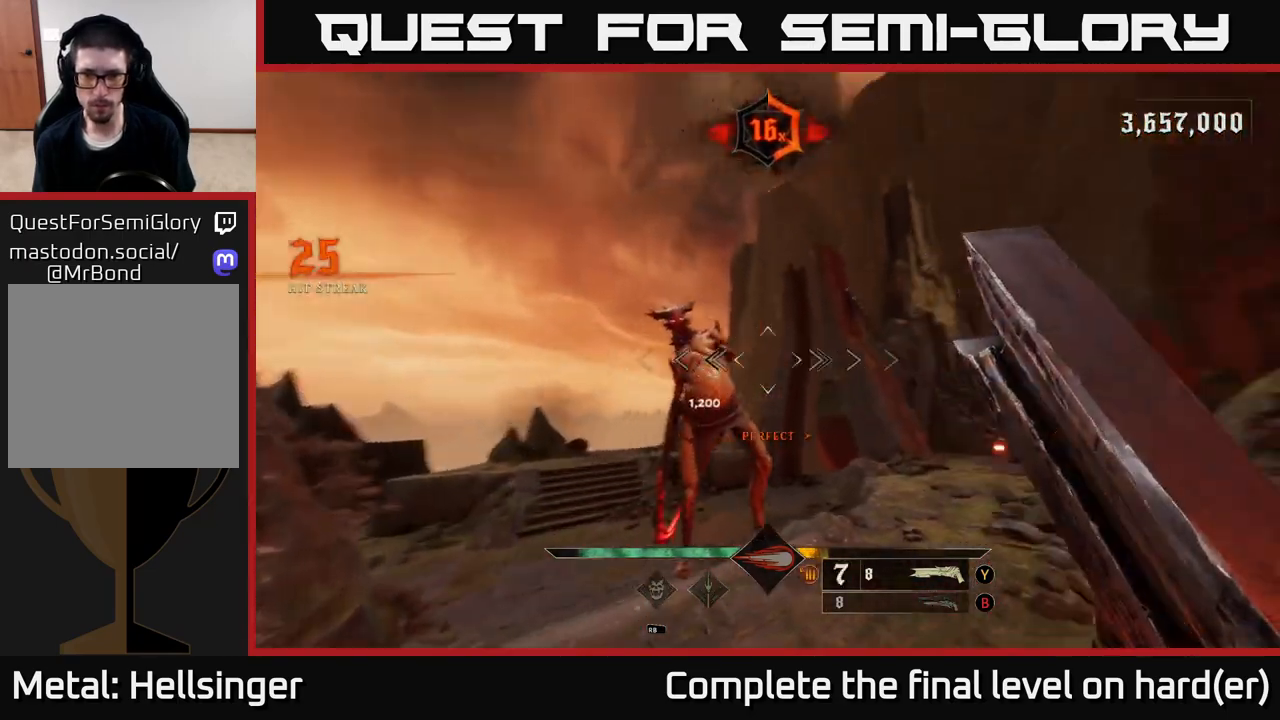
{"buttons": [], "left_stick": "up", "right_stick": "center", "events": [[67, "right_stick", "center"], [283, "left_stick", "up-left"], [300, "right_stick", "right"], [333, "left_stick", "up"], [383, "R2", "down"], [383, "right_stick", "center"], [483, "R2", "up"]]}
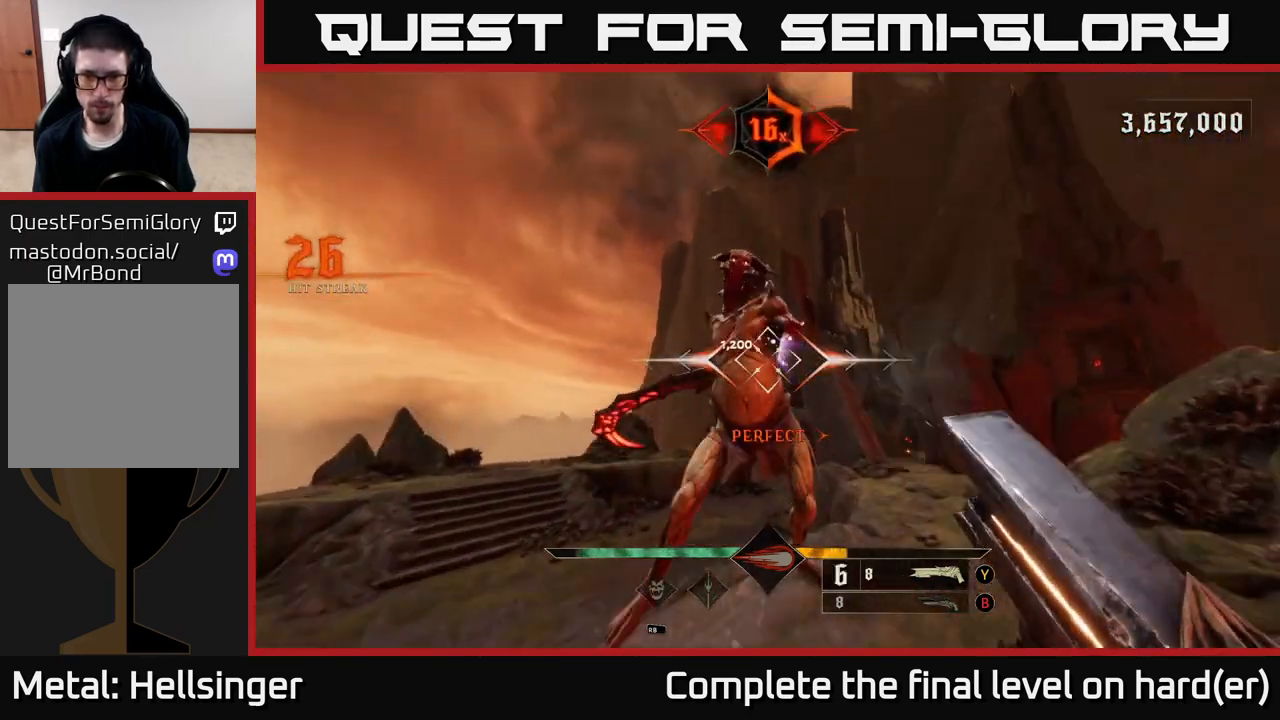
{"buttons": [], "left_stick": "left", "right_stick": "right", "events": [[117, "left_stick", "up-left"], [183, "A", "down"], [217, "L2", "down"], [283, "A", "up"], [400, "L2", "up"], [400, "right_stick", "right"], [483, "left_stick", "left"]]}
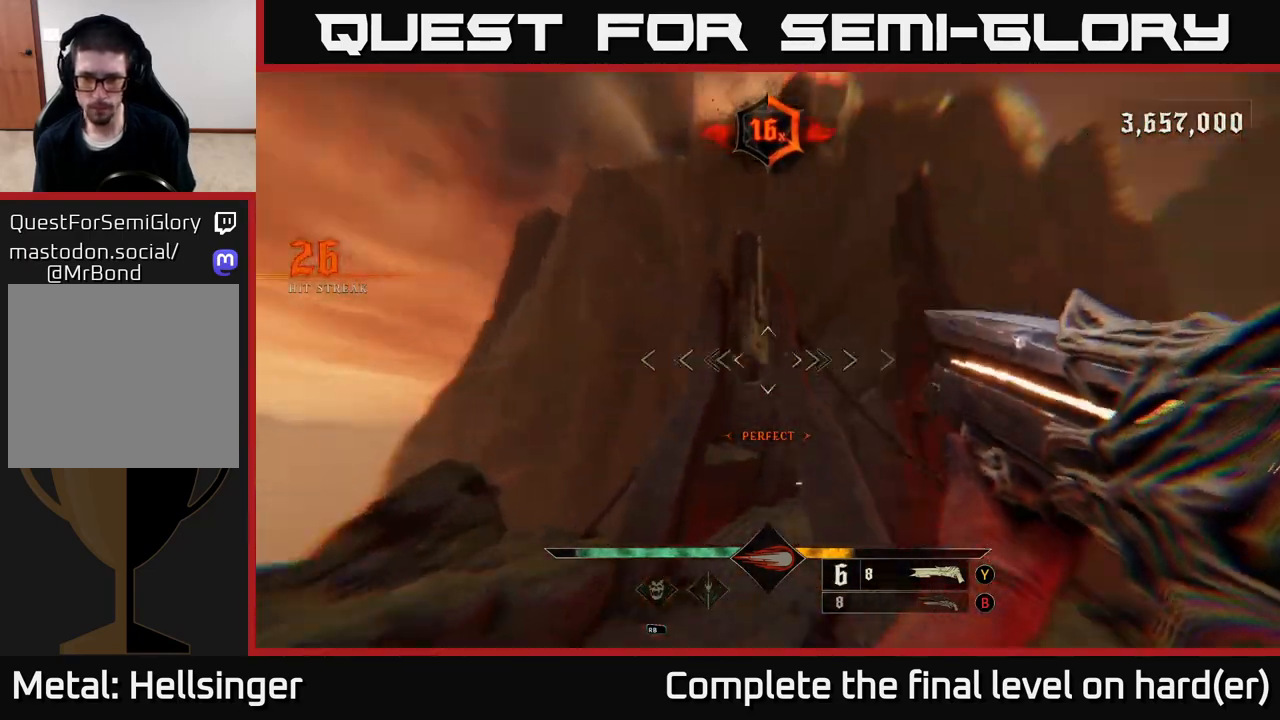
{"buttons": [], "left_stick": "center", "right_stick": "right", "events": [[367, "left_stick", "center"]]}
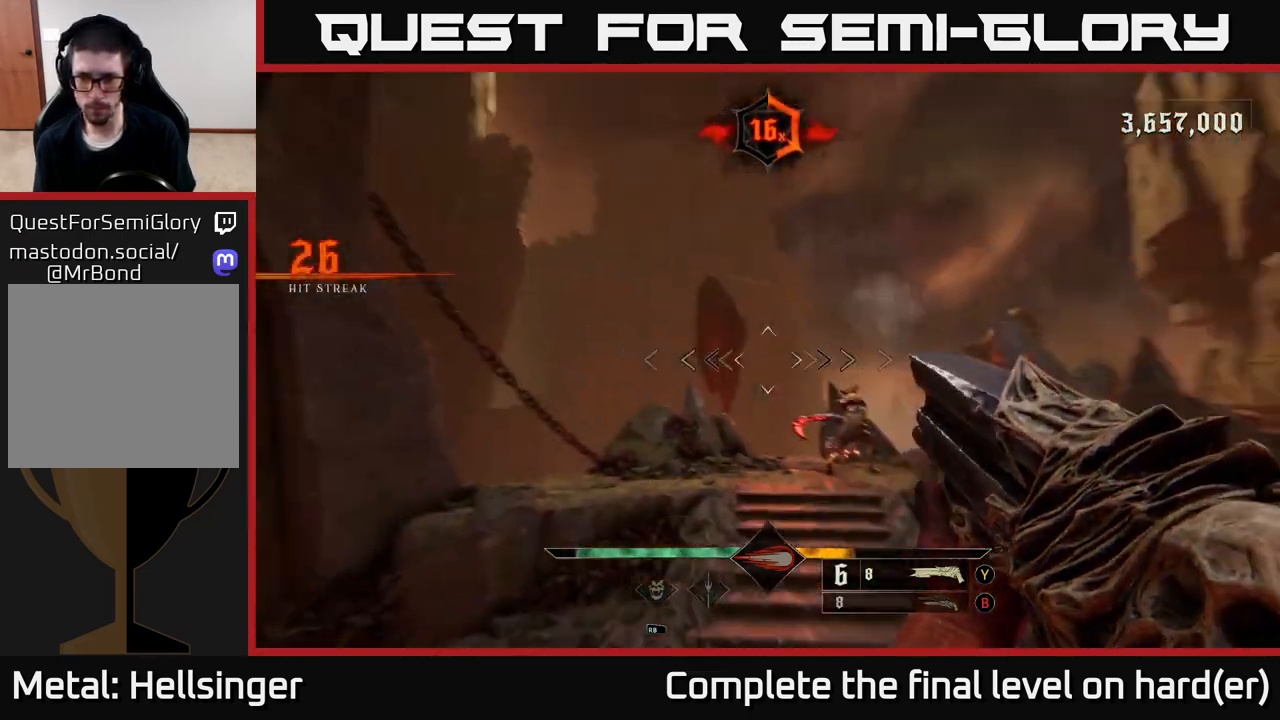
{"buttons": [], "left_stick": "up", "right_stick": "center", "events": [[67, "left_stick", "up-left"], [100, "right_stick", "center"], [200, "left_stick", "up"], [200, "right_stick", "down-right"], [267, "R2", "down"], [333, "right_stick", "center"], [350, "R2", "up"]]}